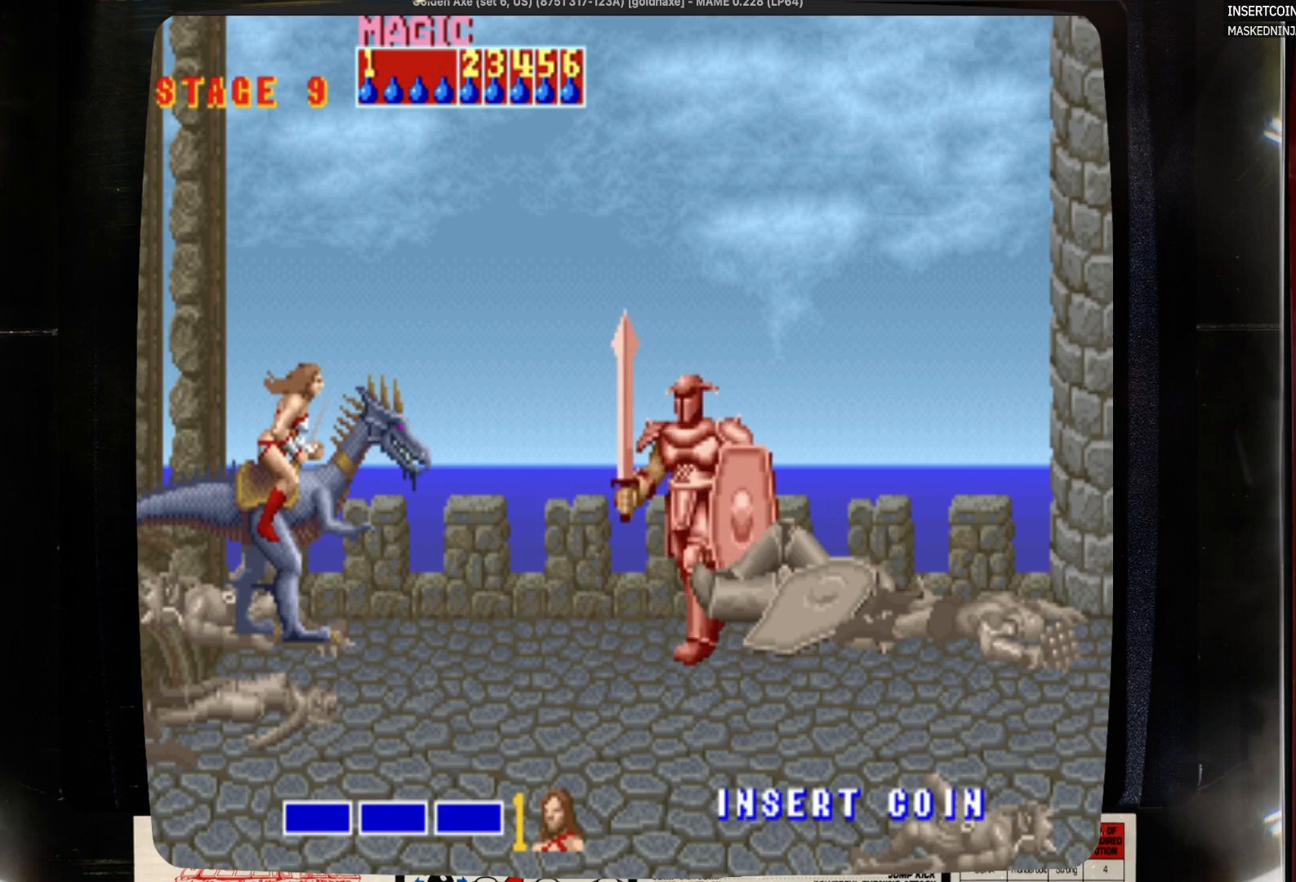
Gameplay with a controller (PlayStation layout); each line is a JSON object with the inputs held at the frame after it. "events" lists button and stick changes between this image and that frame as [ms after this image, input, new state], when the widget could be followed in between. Not read: CIRCLE L1 L2 L3 R1 R2 R3 SELECT START.
{"buttons": ["SQUARE"], "events": [[17, "SQUARE", "down"], [117, "SQUARE", "up"], [233, "SQUARE", "down"], [333, "SQUARE", "up"], [450, "SQUARE", "down"]]}
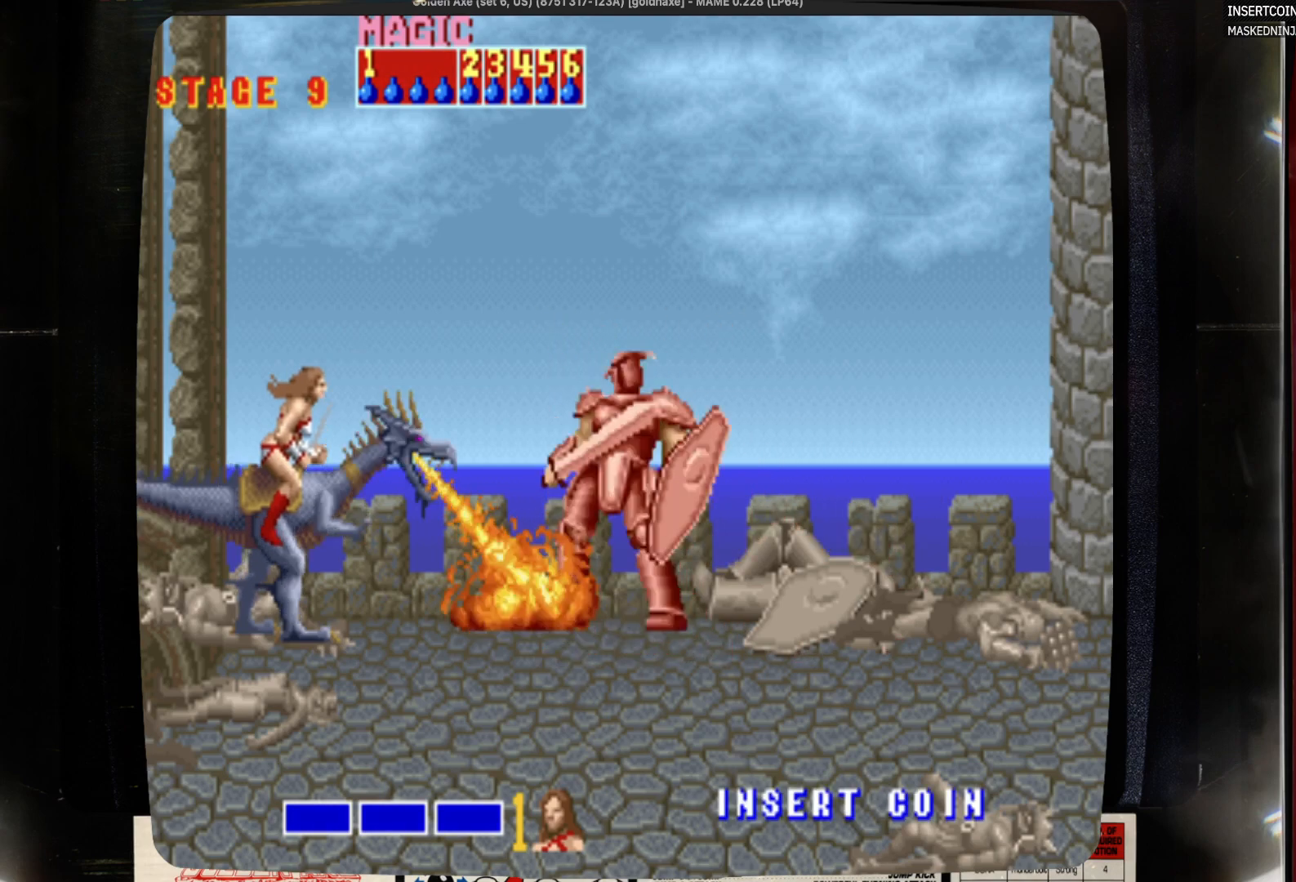
{"buttons": [], "events": [[267, "SQUARE", "up"]]}
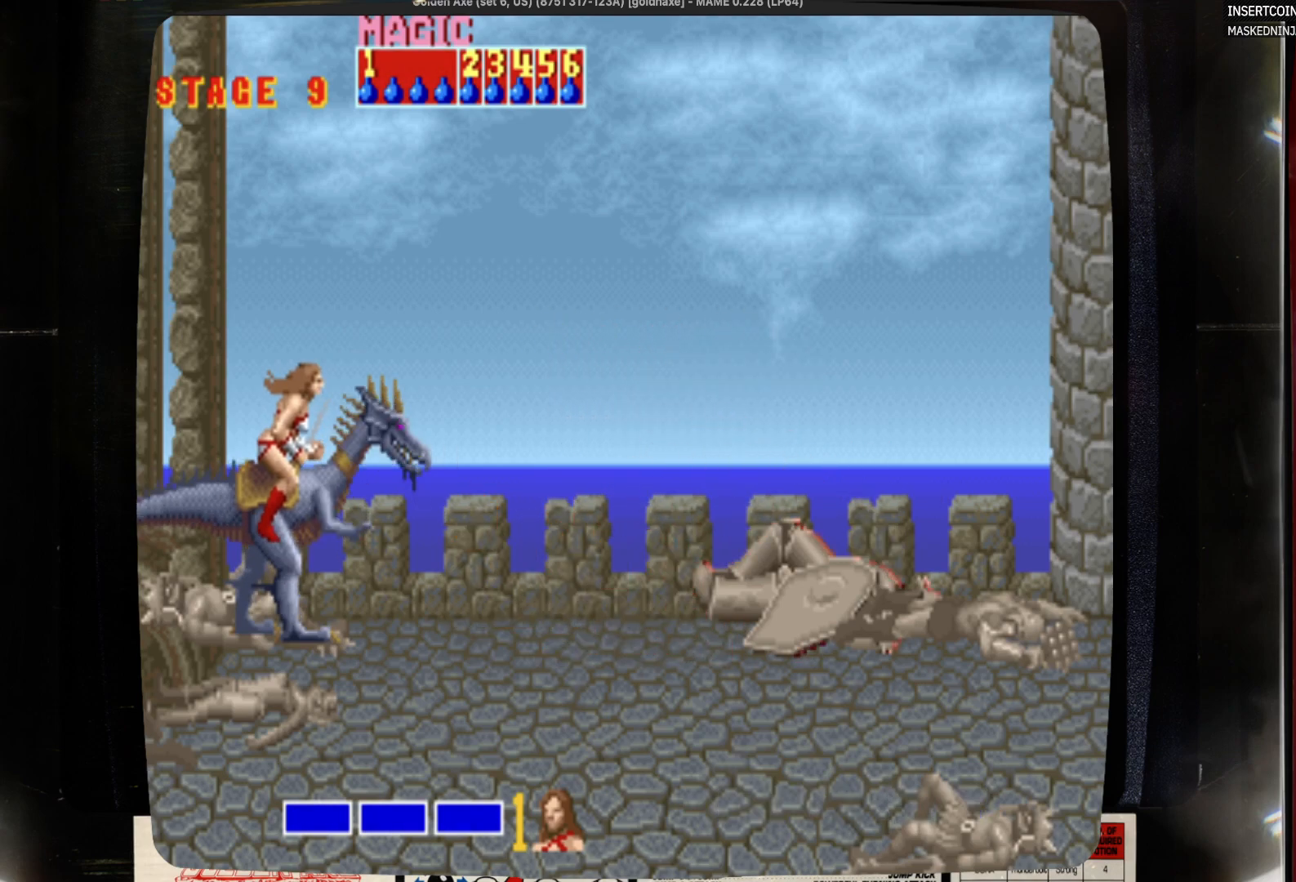
{"buttons": [], "events": []}
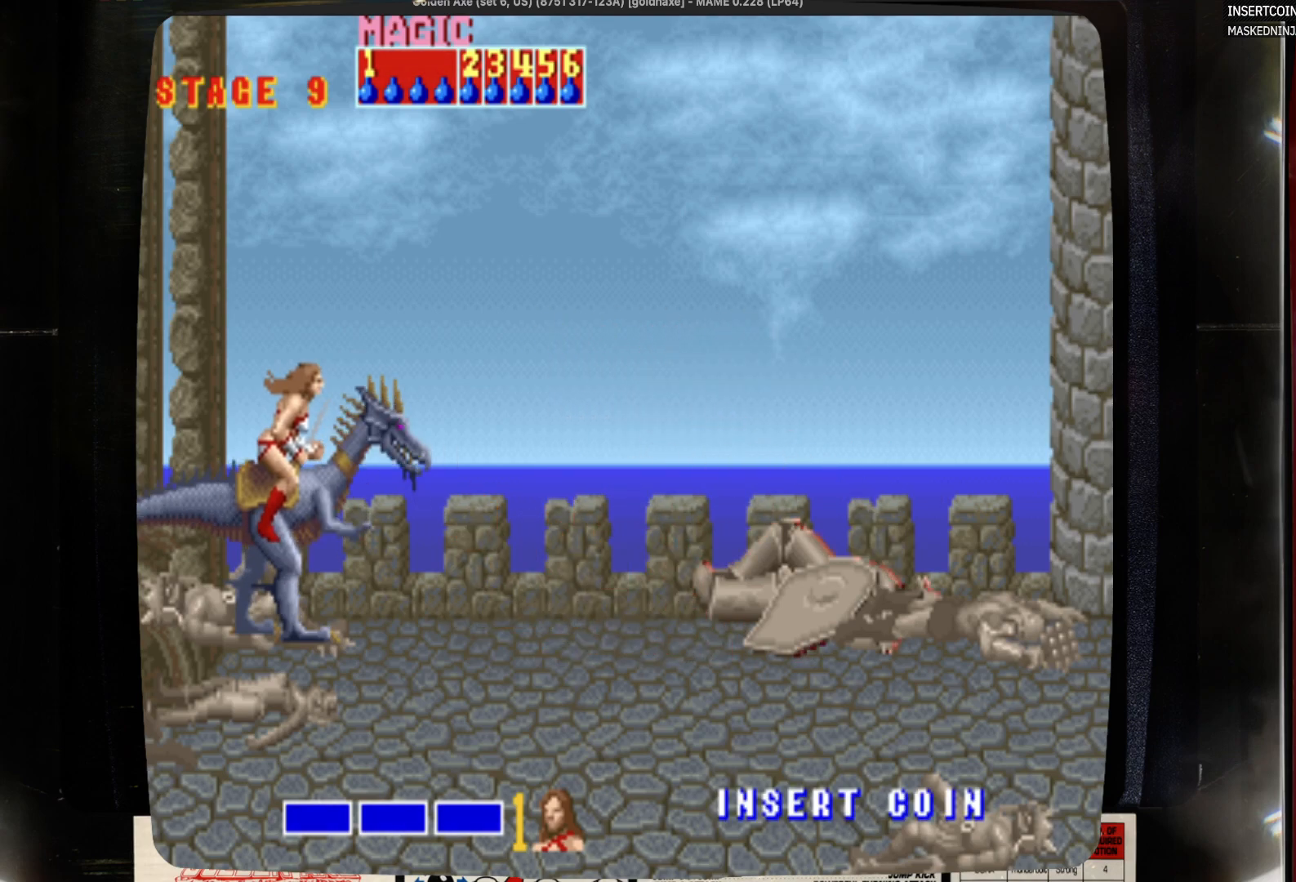
{"buttons": [], "events": []}
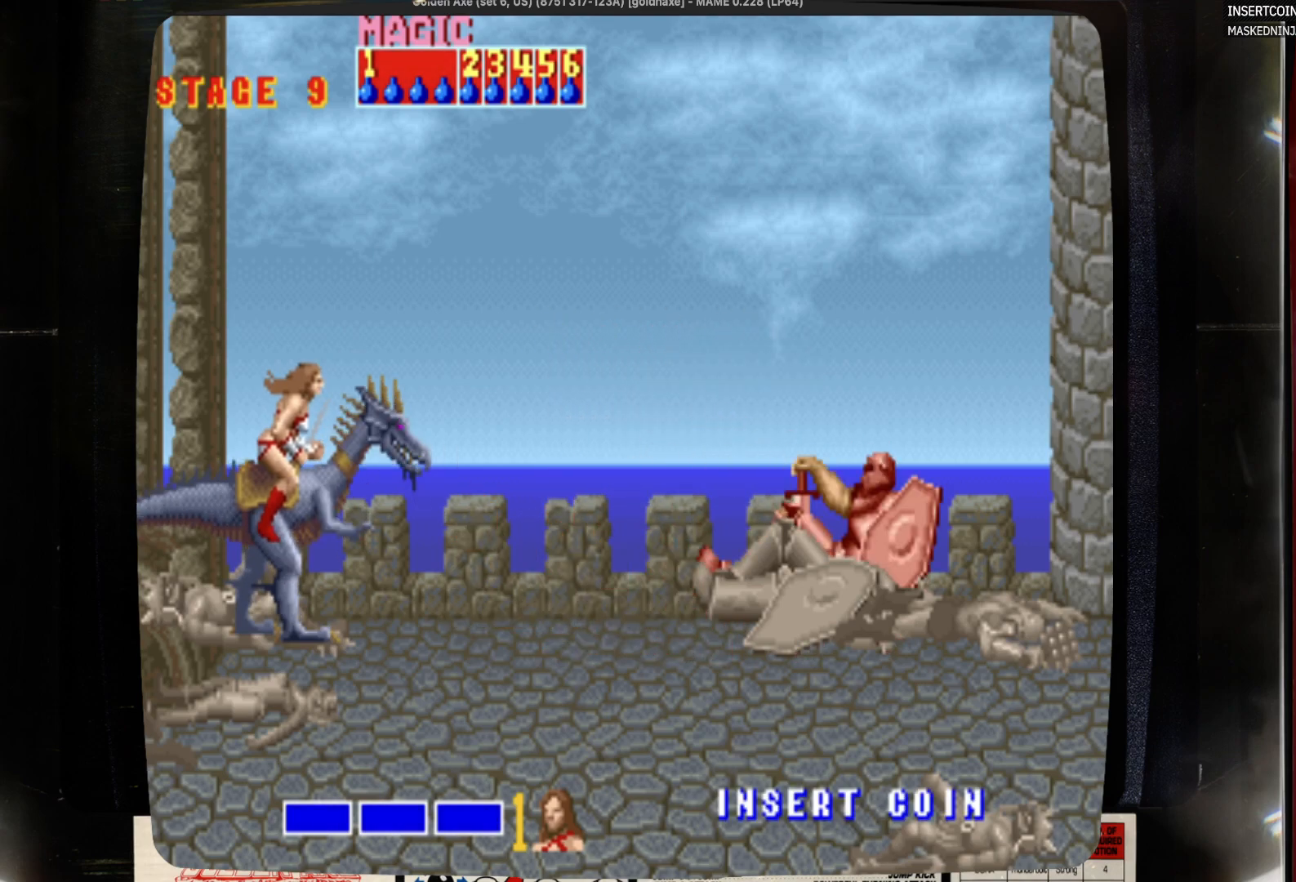
{"buttons": [], "events": []}
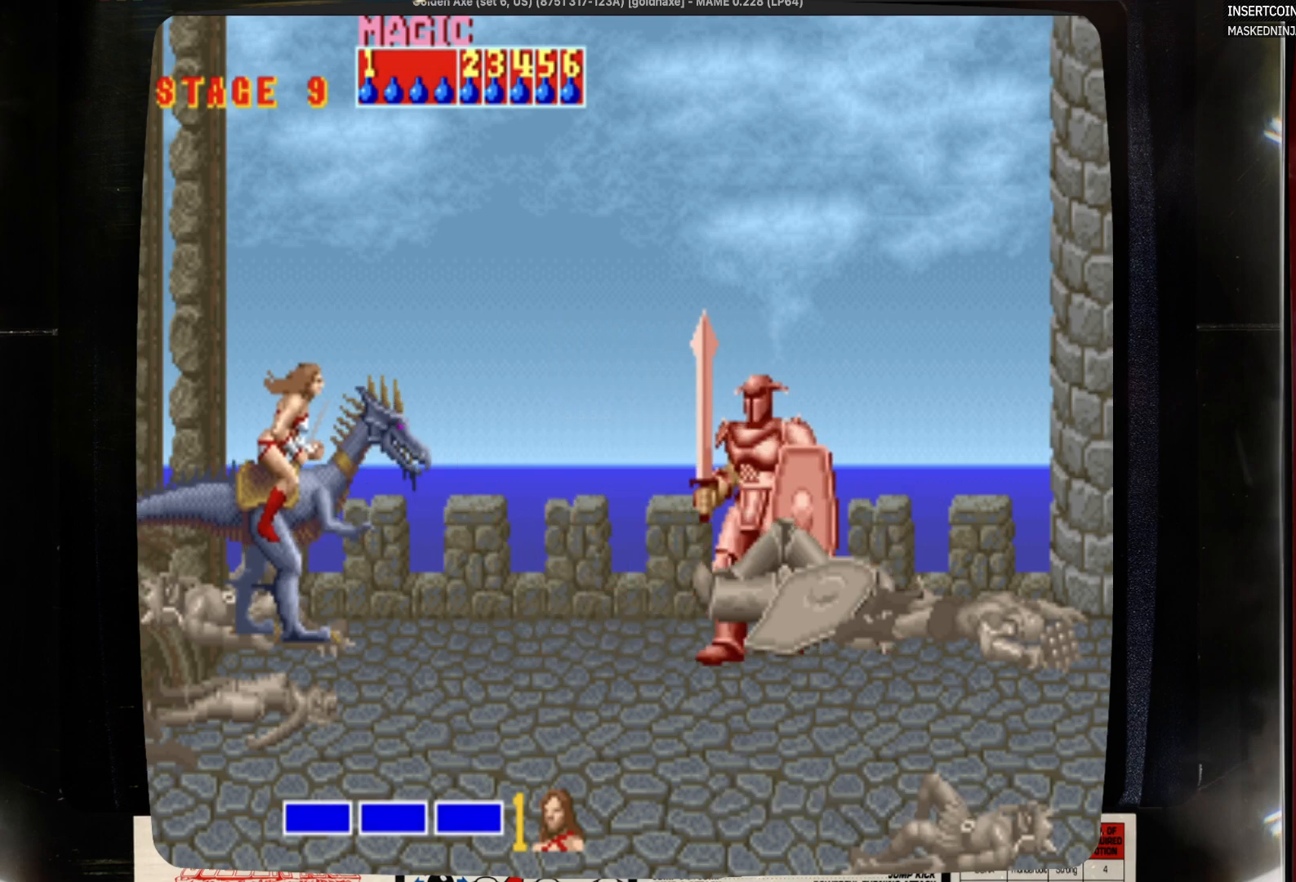
{"buttons": ["SQUARE"], "events": [[500, "SQUARE", "down"]]}
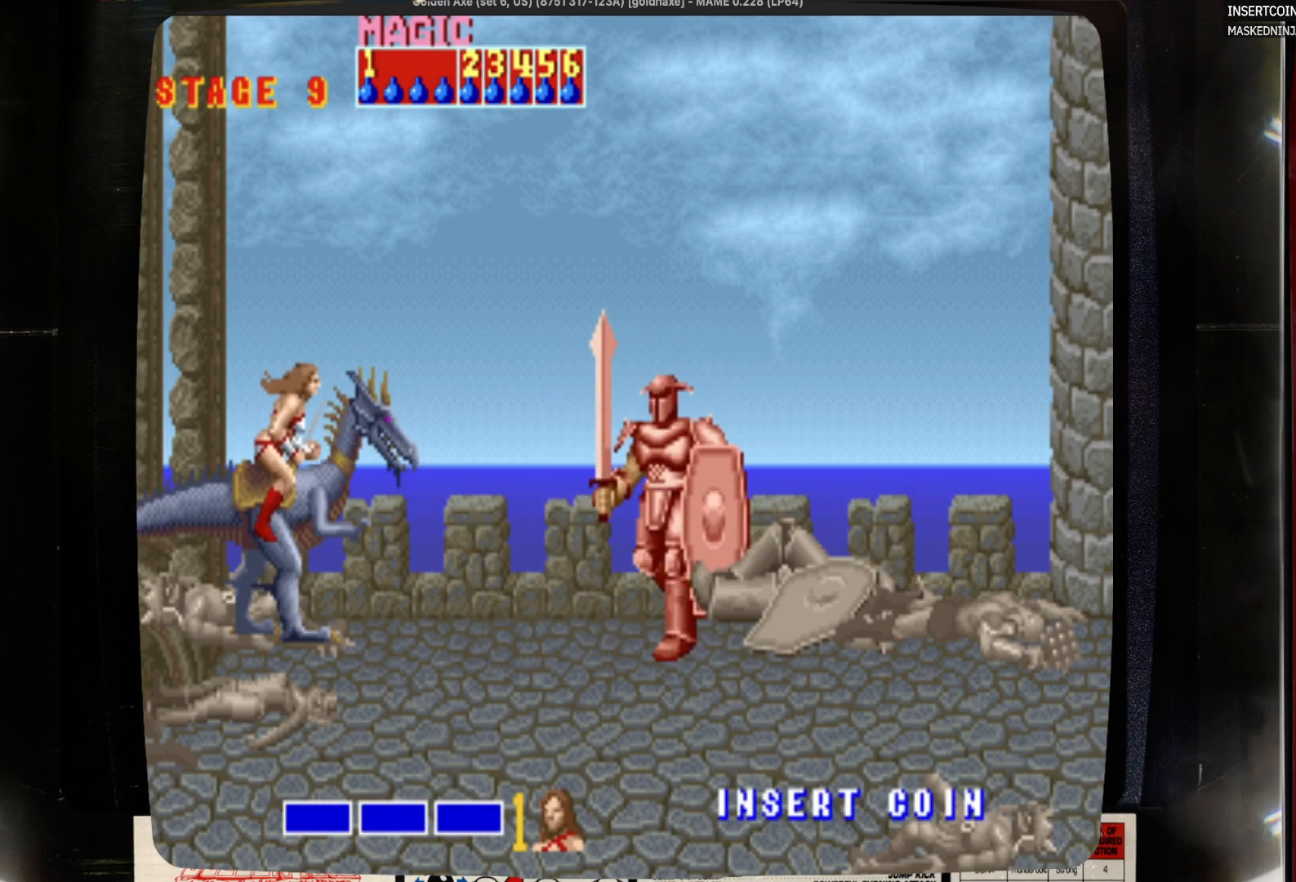
{"buttons": [], "events": [[117, "SQUARE", "up"], [233, "SQUARE", "down"], [433, "SQUARE", "up"]]}
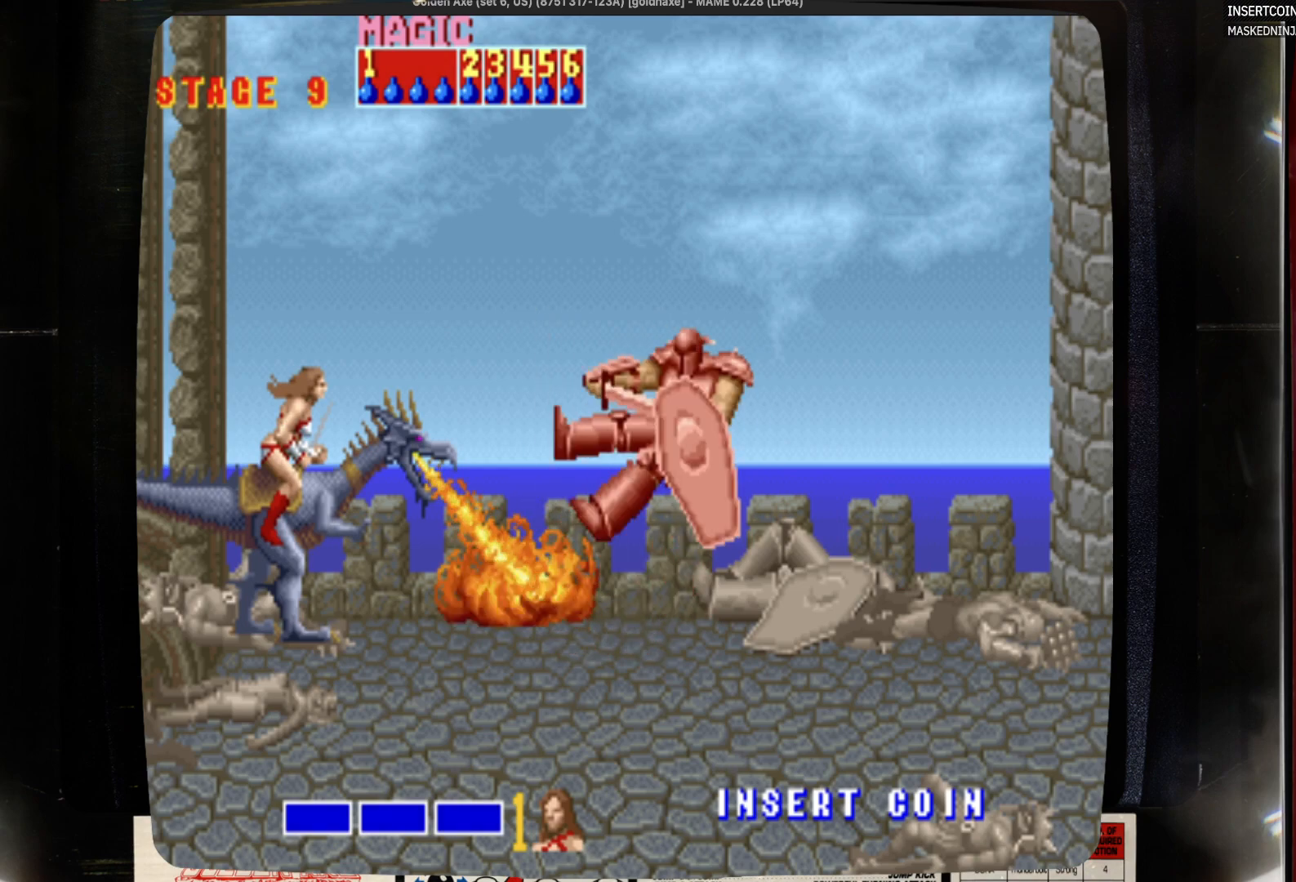
{"buttons": [], "events": [[50, "SQUARE", "down"], [150, "SQUARE", "up"]]}
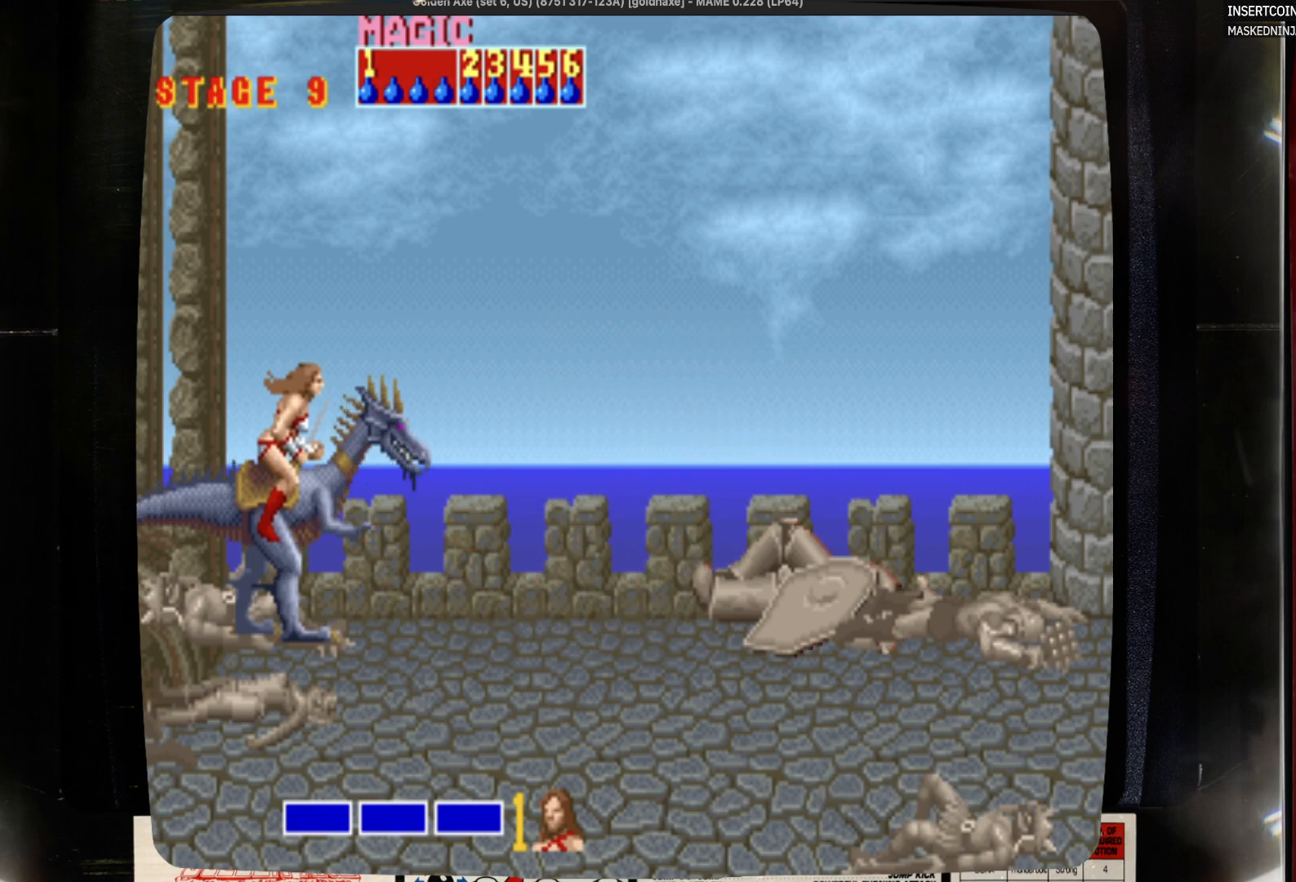
{"buttons": [], "events": []}
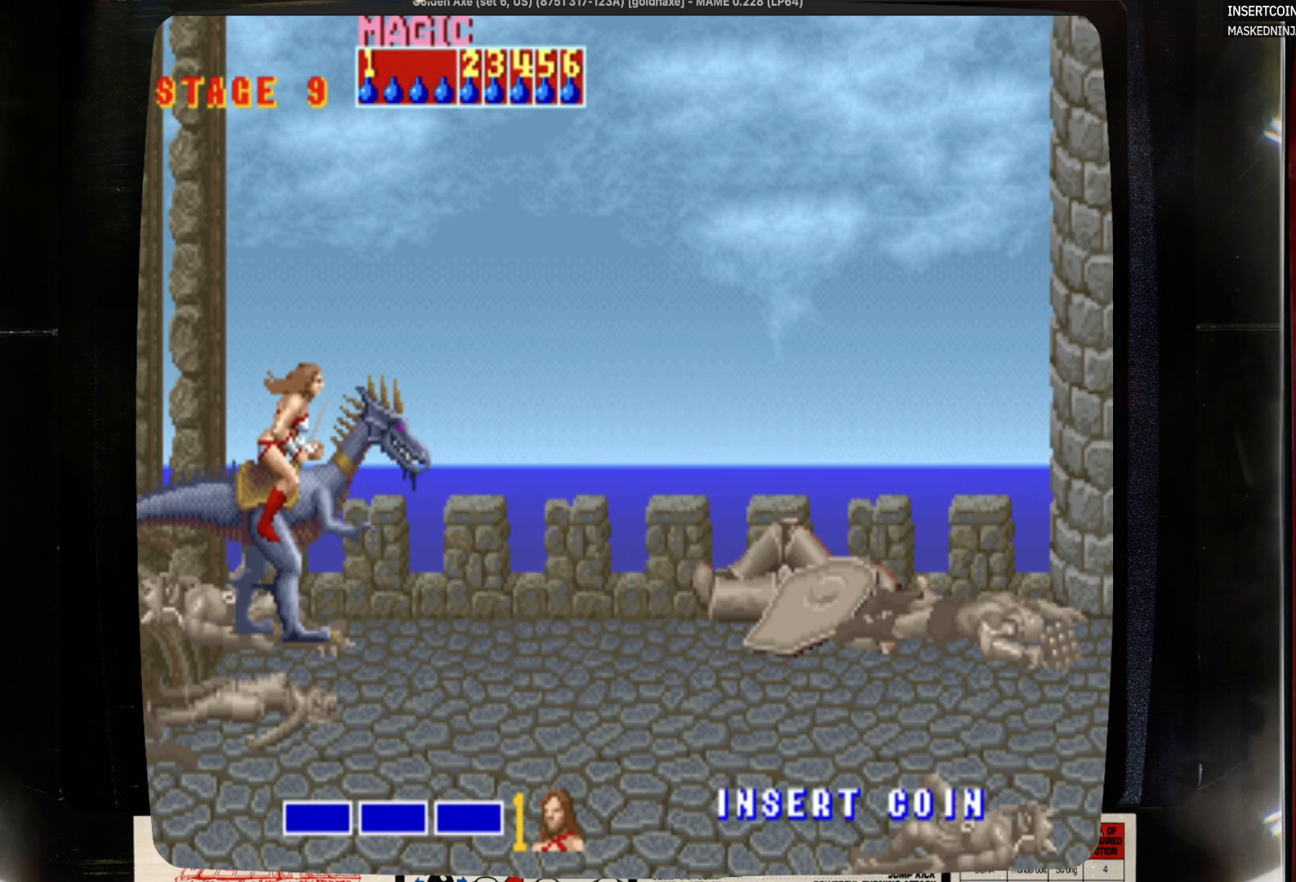
{"buttons": [], "events": []}
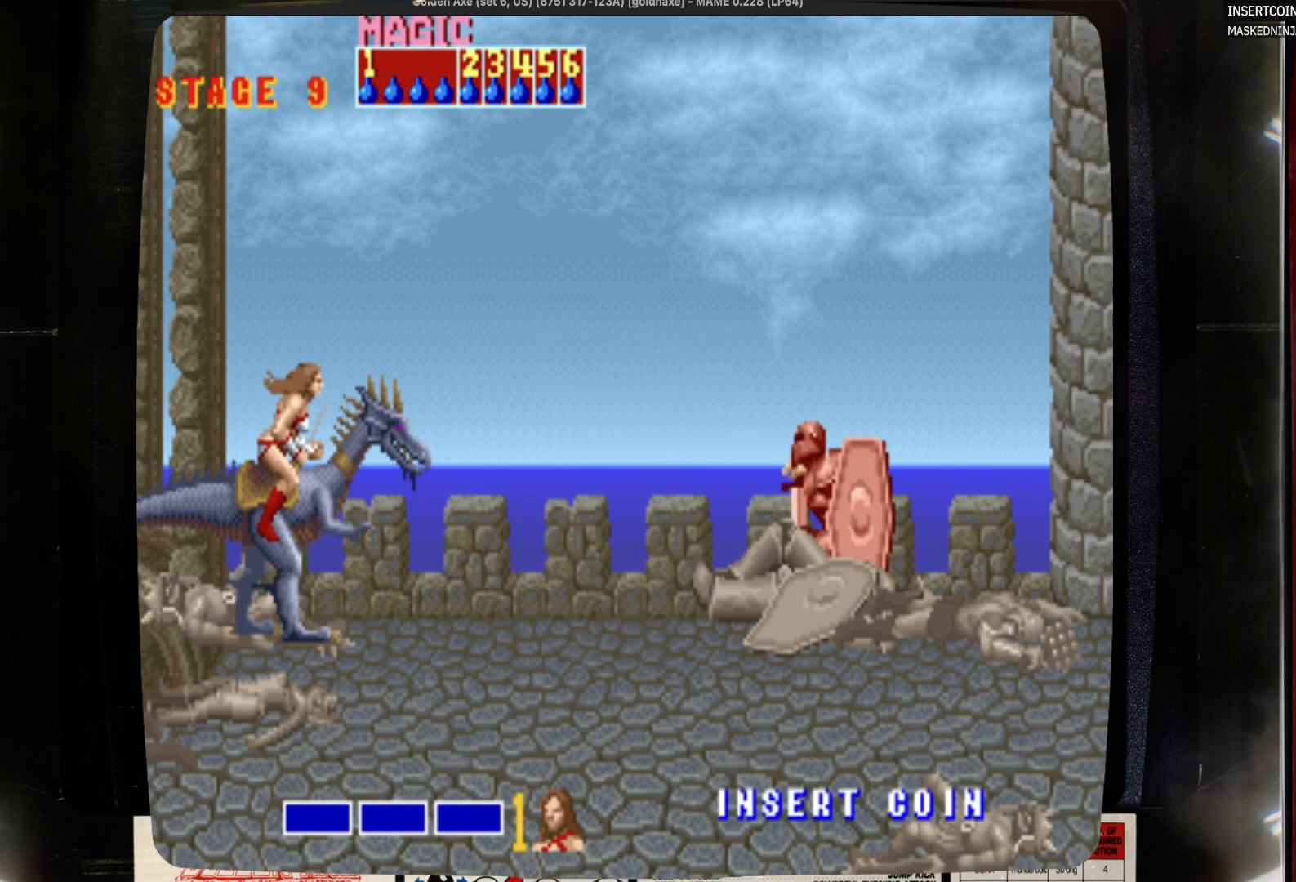
{"buttons": [], "events": []}
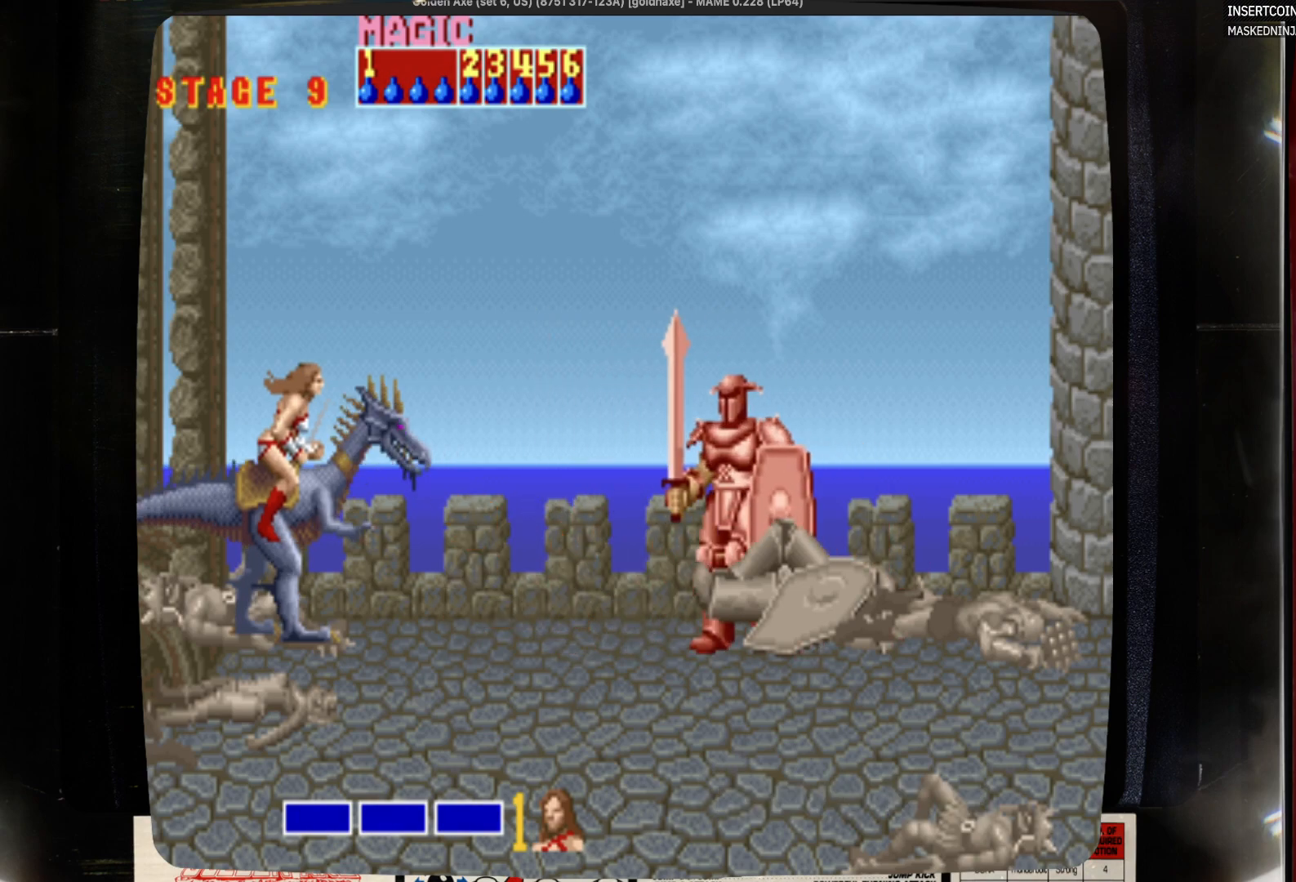
{"buttons": ["SQUARE"], "events": [[300, "SQUARE", "down"]]}
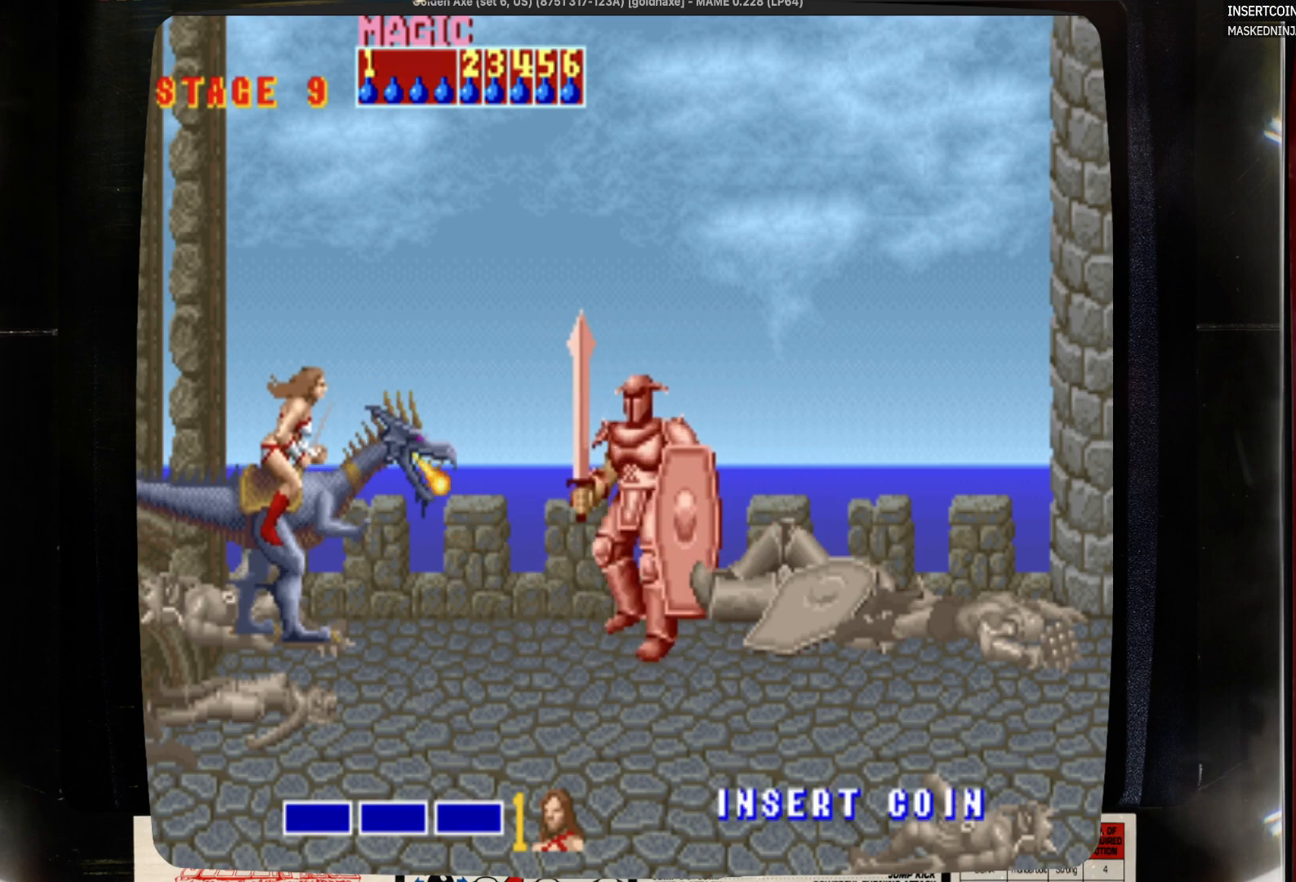
{"buttons": ["SQUARE"], "events": [[333, "SQUARE", "up"], [450, "SQUARE", "down"]]}
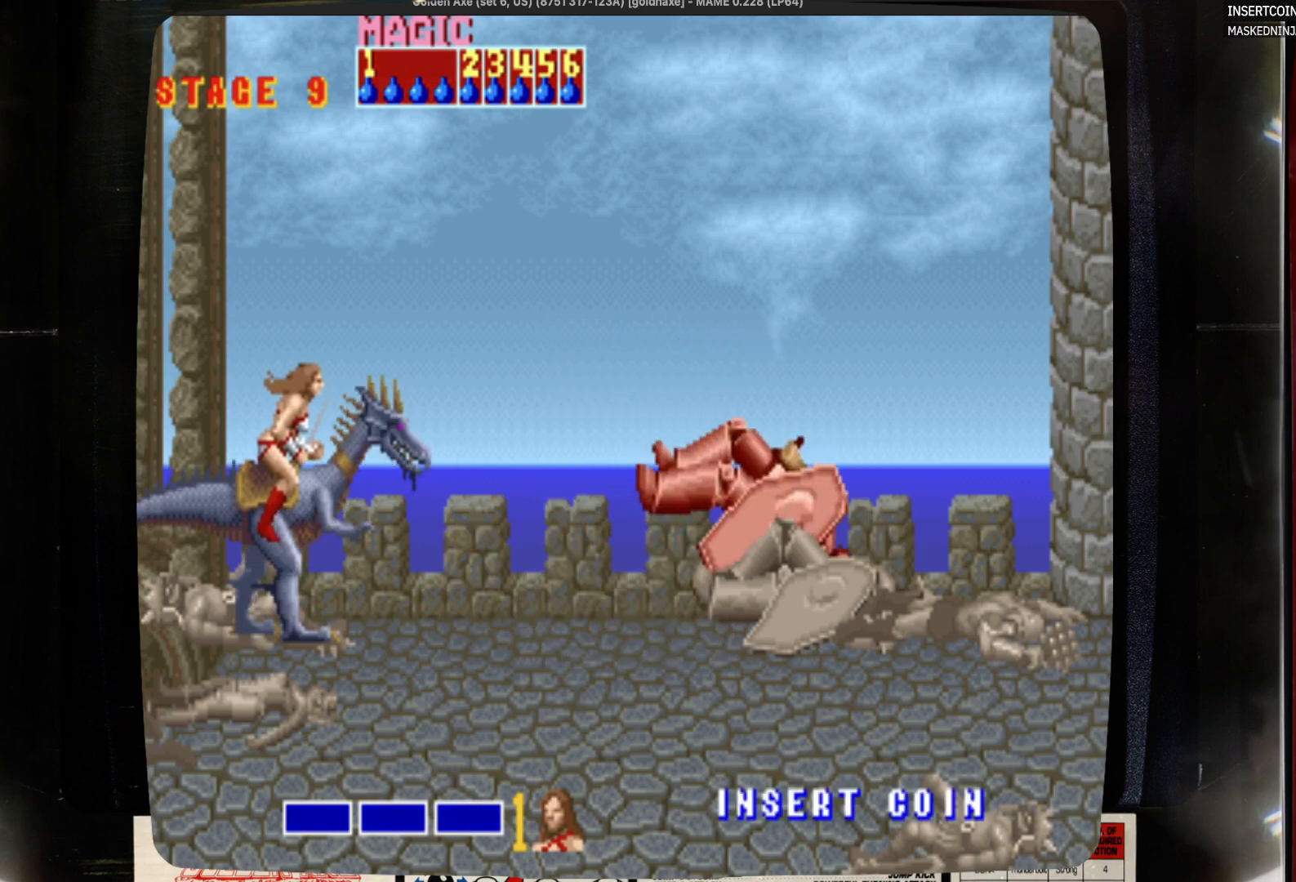
{"buttons": [], "events": [[50, "SQUARE", "up"]]}
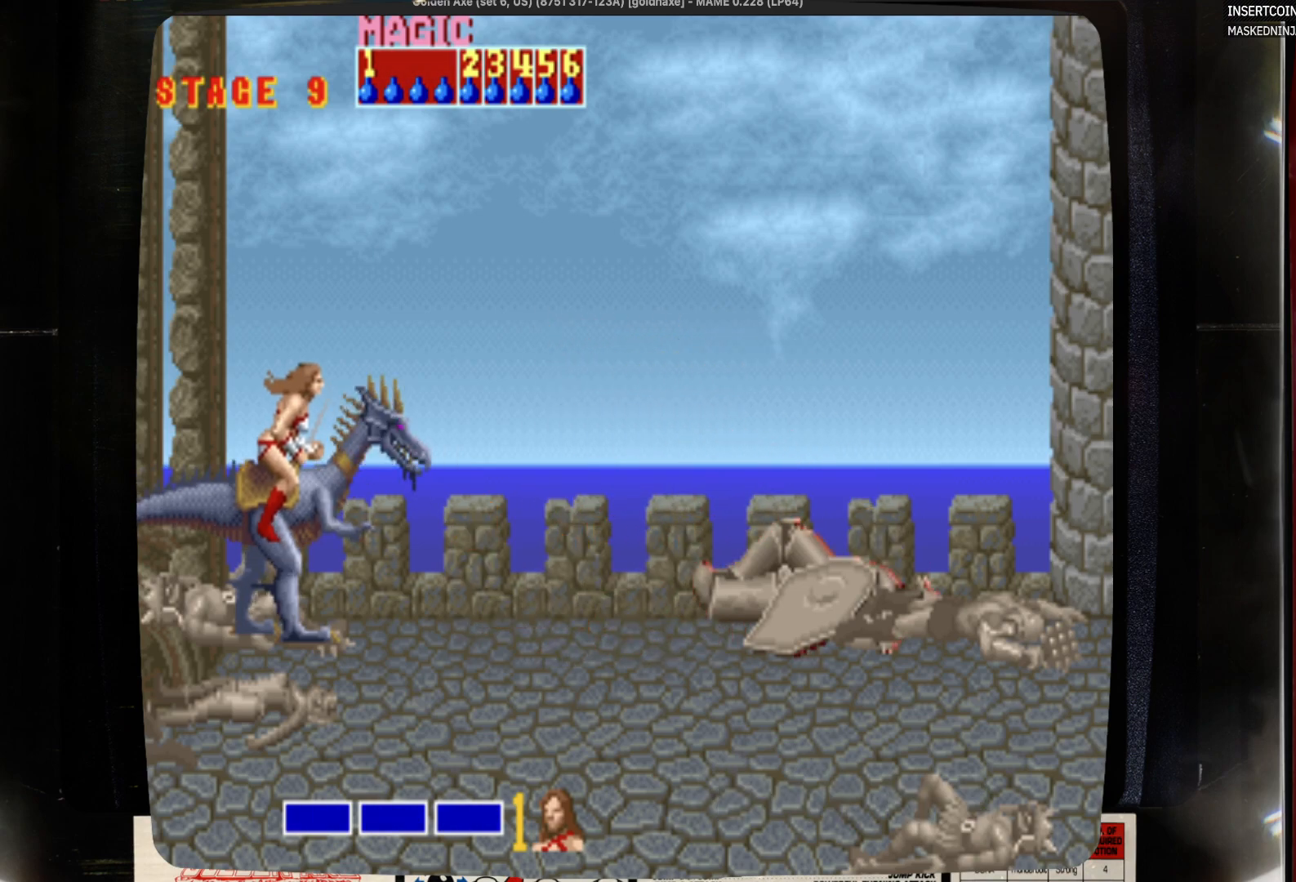
{"buttons": ["DPAD_RIGHT"], "events": [[317, "DPAD_RIGHT", "down"]]}
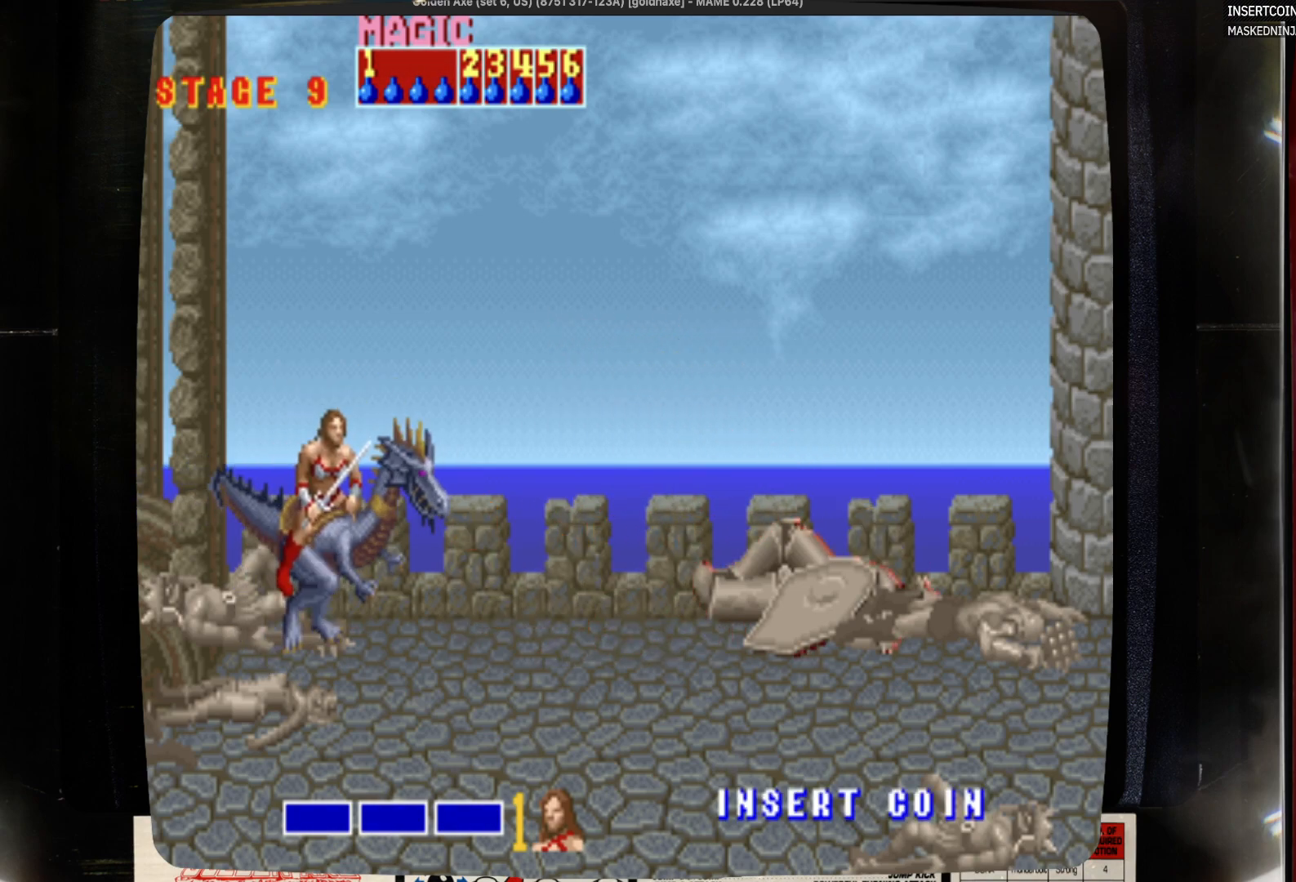
{"buttons": ["SQUARE"], "events": [[367, "DPAD_RIGHT", "up"], [467, "SQUARE", "down"]]}
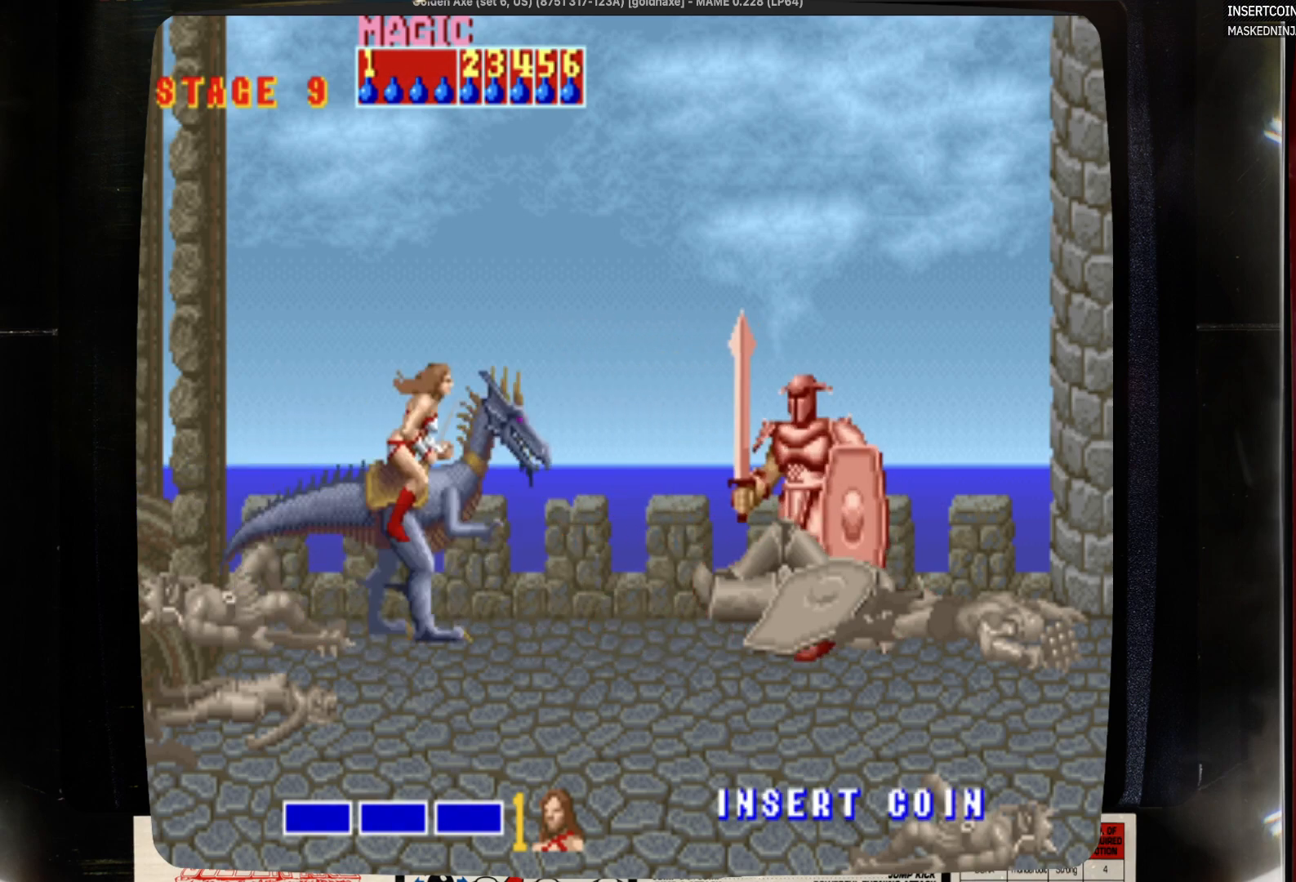
{"buttons": [], "events": [[283, "SQUARE", "up"], [383, "SQUARE", "down"], [500, "SQUARE", "up"]]}
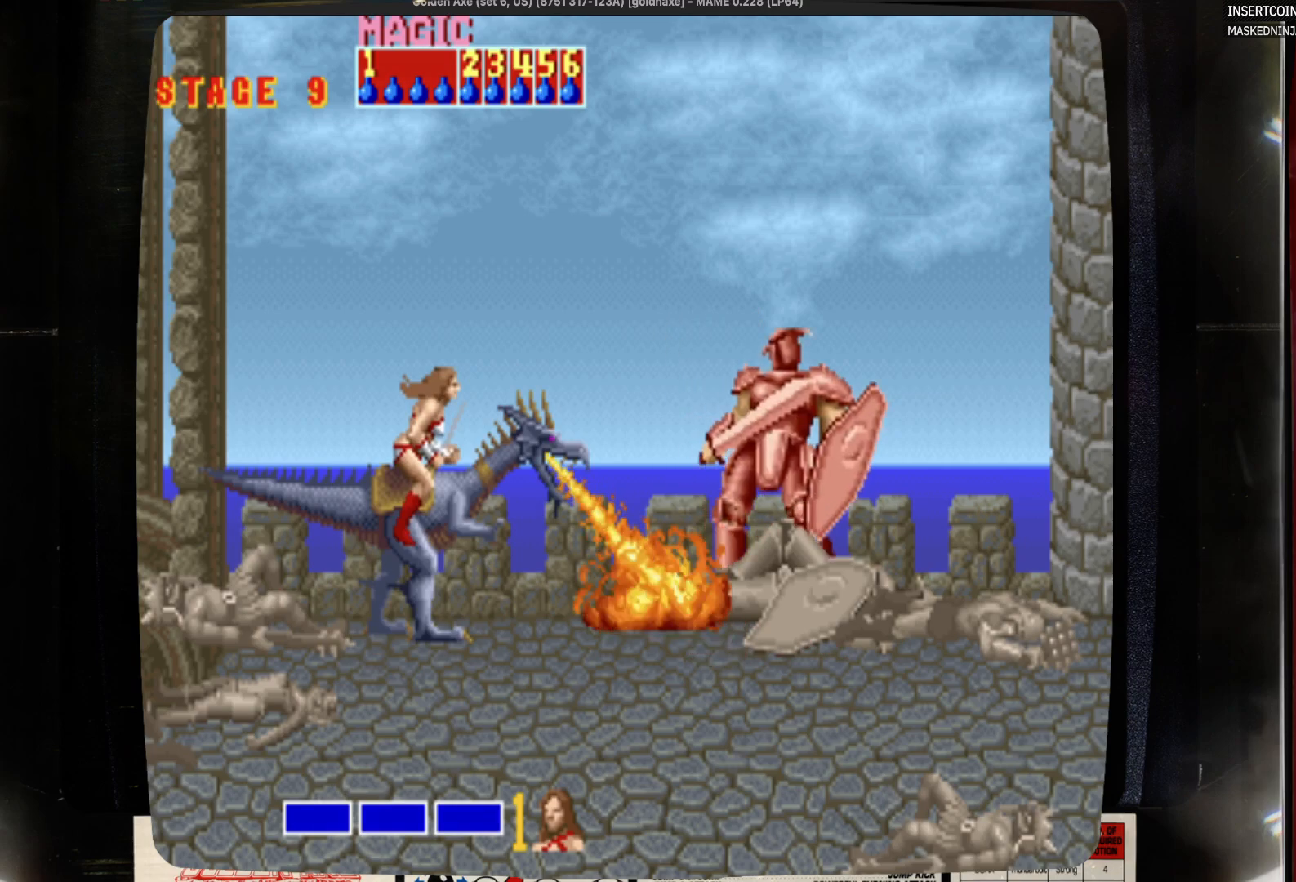
{"buttons": [], "events": [[100, "SQUARE", "down"], [200, "SQUARE", "up"]]}
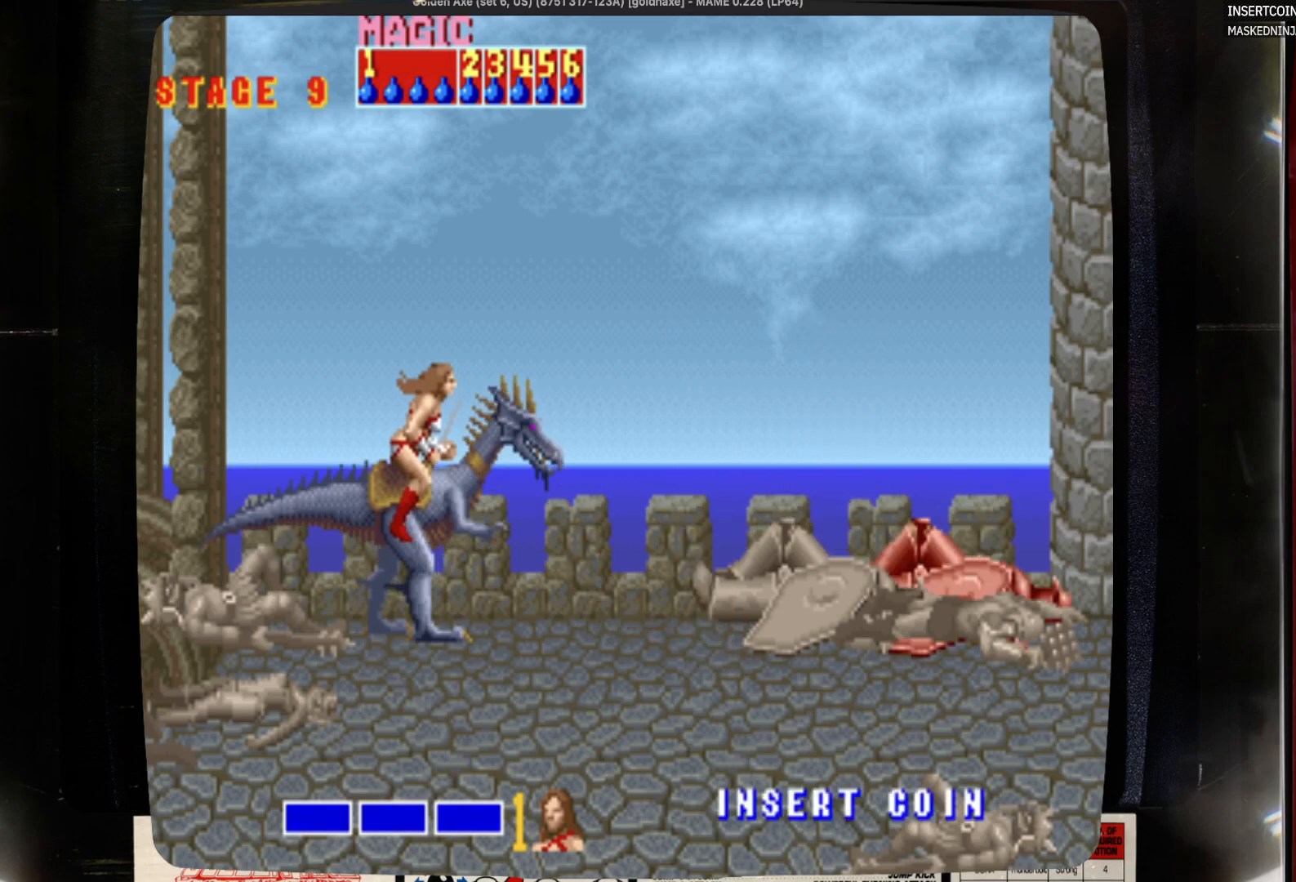
{"buttons": ["DPAD_RIGHT"], "events": [[133, "DPAD_RIGHT", "down"]]}
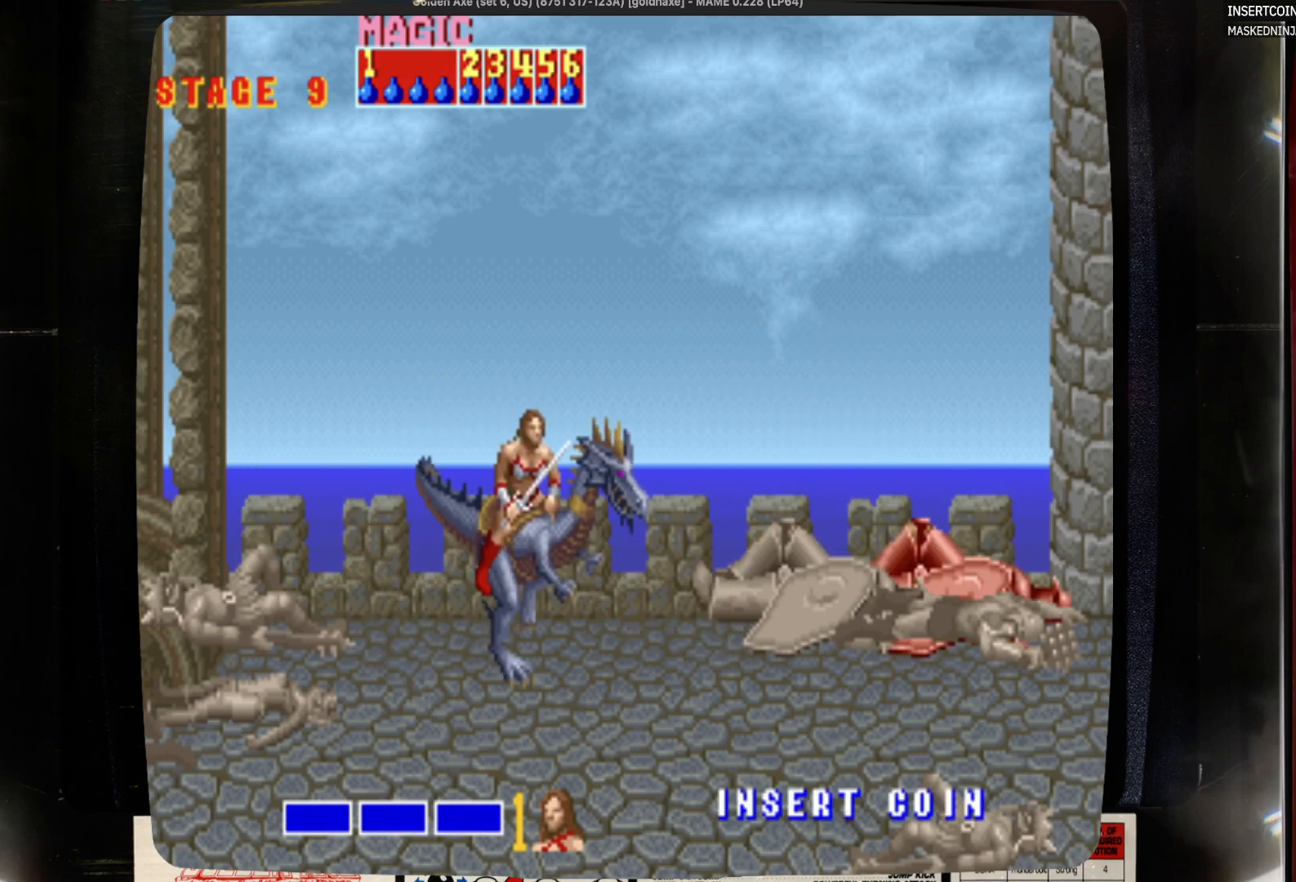
{"buttons": [], "events": [[67, "DPAD_RIGHT", "up"]]}
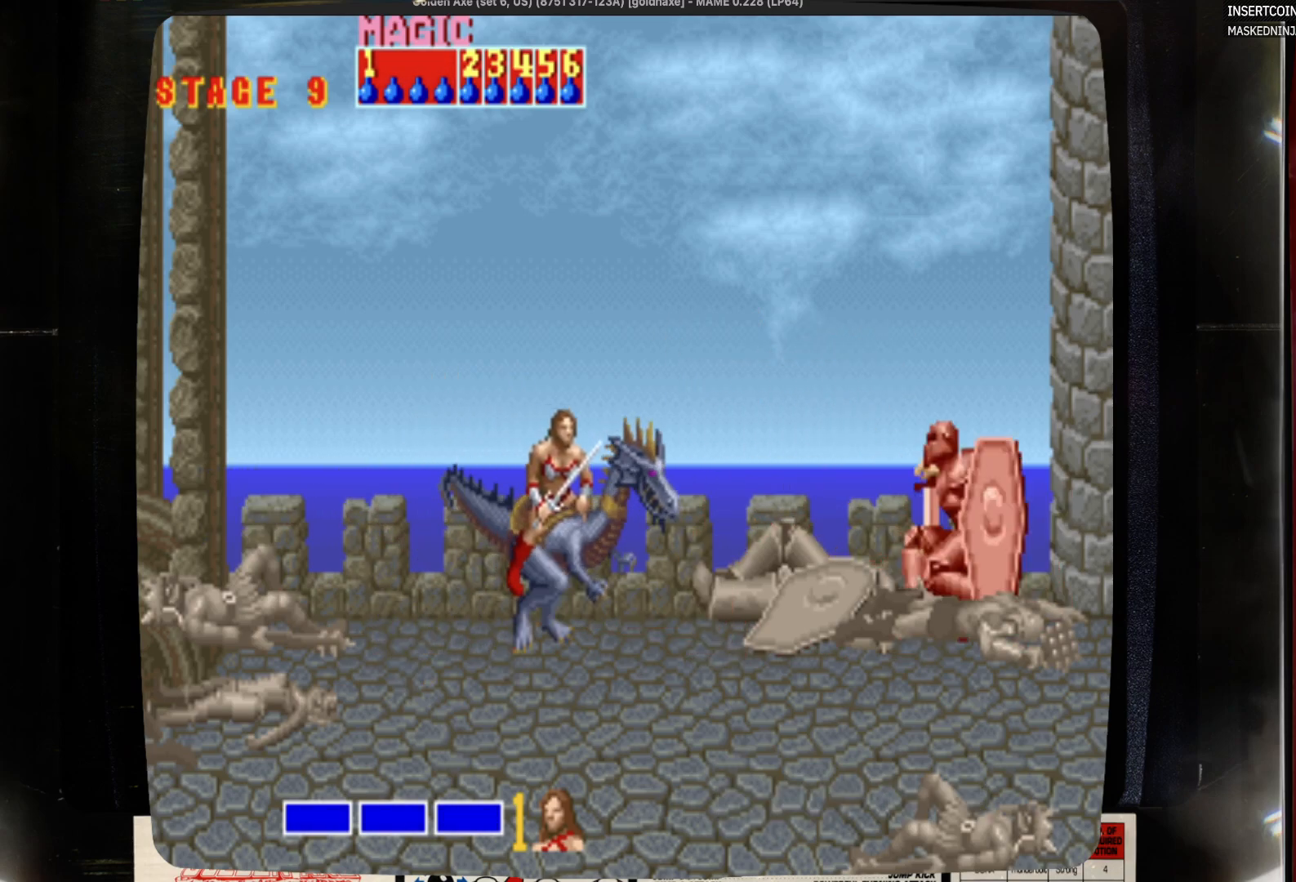
{"buttons": [], "events": [[117, "DPAD_RIGHT", "down"], [217, "DPAD_RIGHT", "up"], [317, "SQUARE", "down"], [433, "SQUARE", "up"]]}
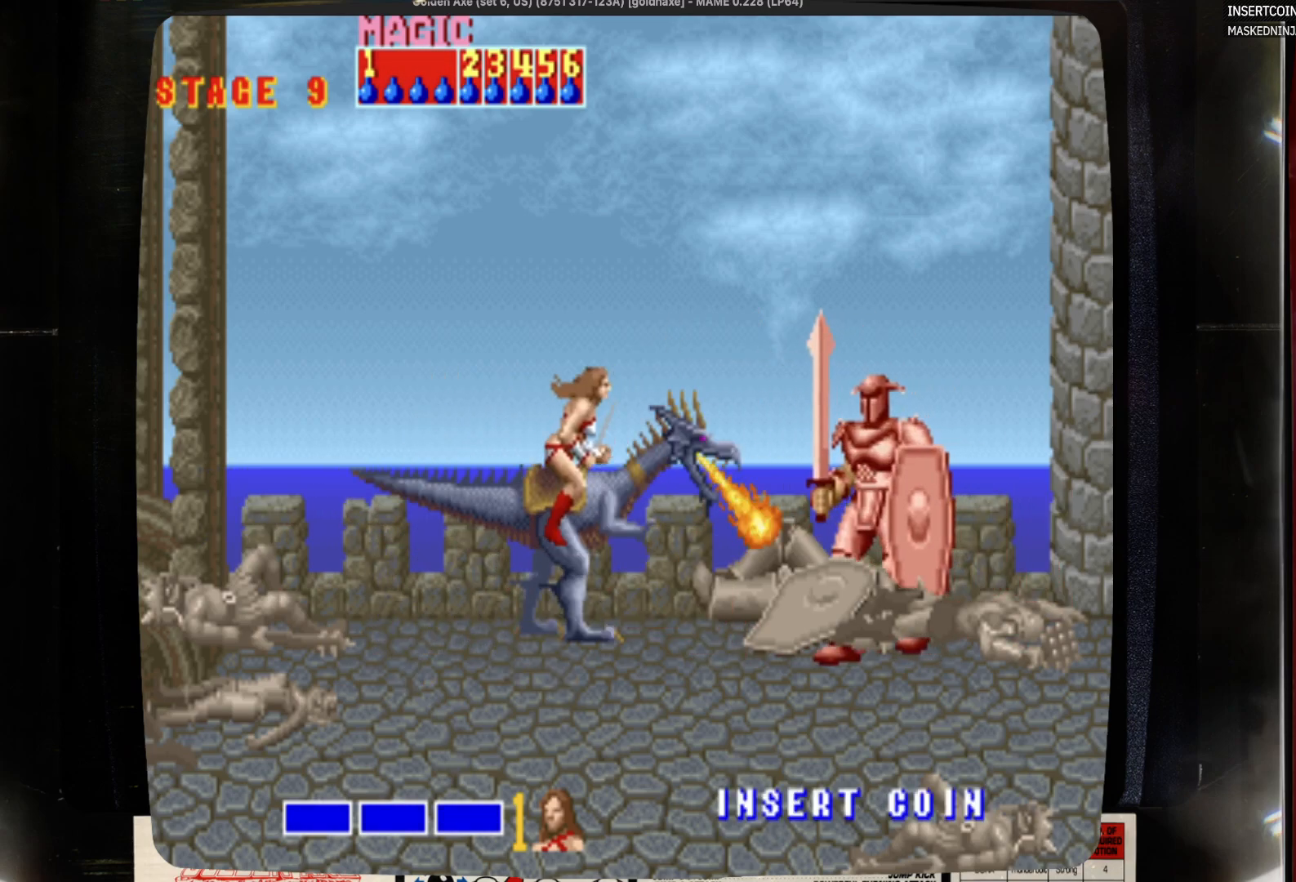
{"buttons": [], "events": [[33, "SQUARE", "down"], [150, "SQUARE", "up"], [250, "SQUARE", "down"], [350, "SQUARE", "up"]]}
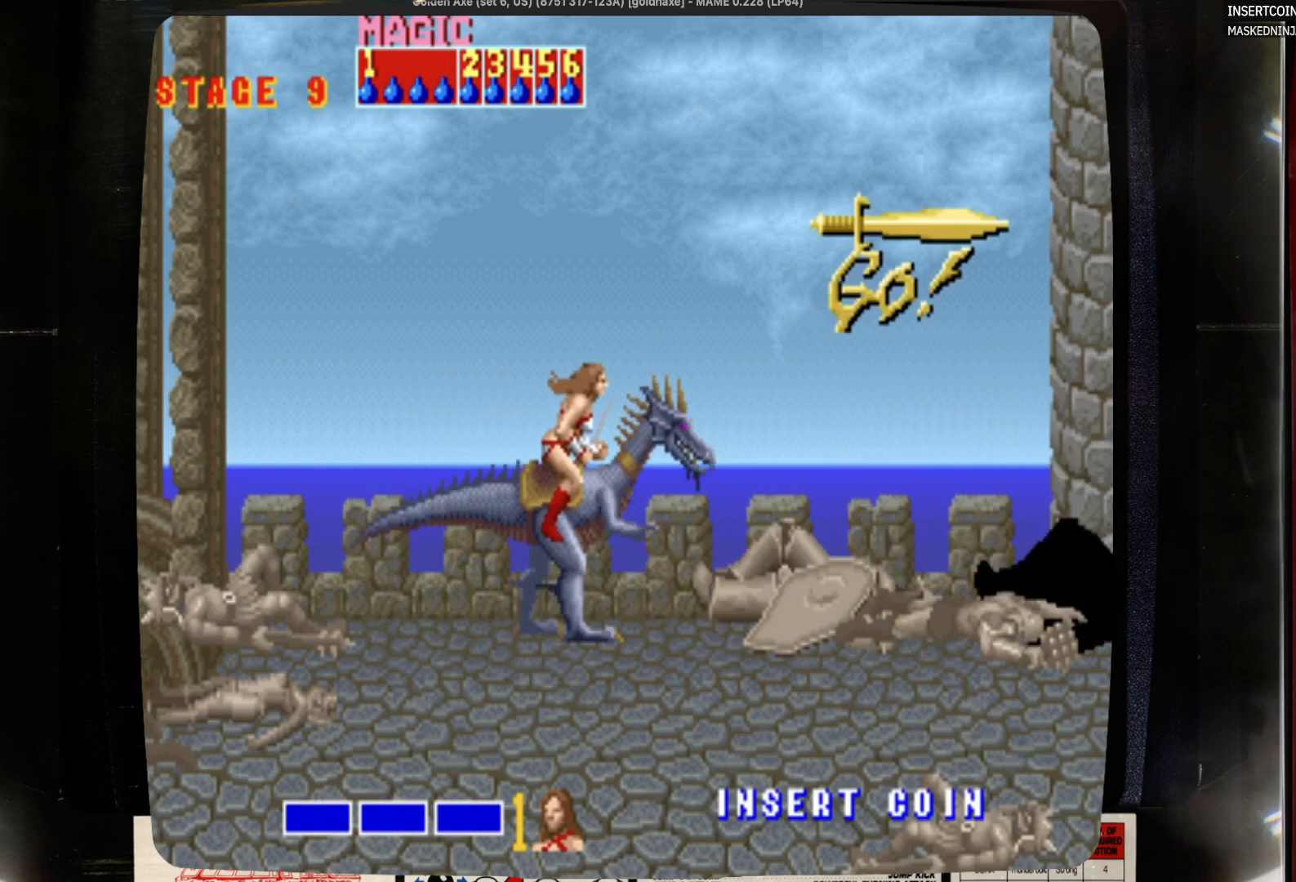
{"buttons": ["DPAD_DOWN", "DPAD_RIGHT"], "events": [[67, "DPAD_RIGHT", "down"], [167, "DPAD_DOWN", "down"]]}
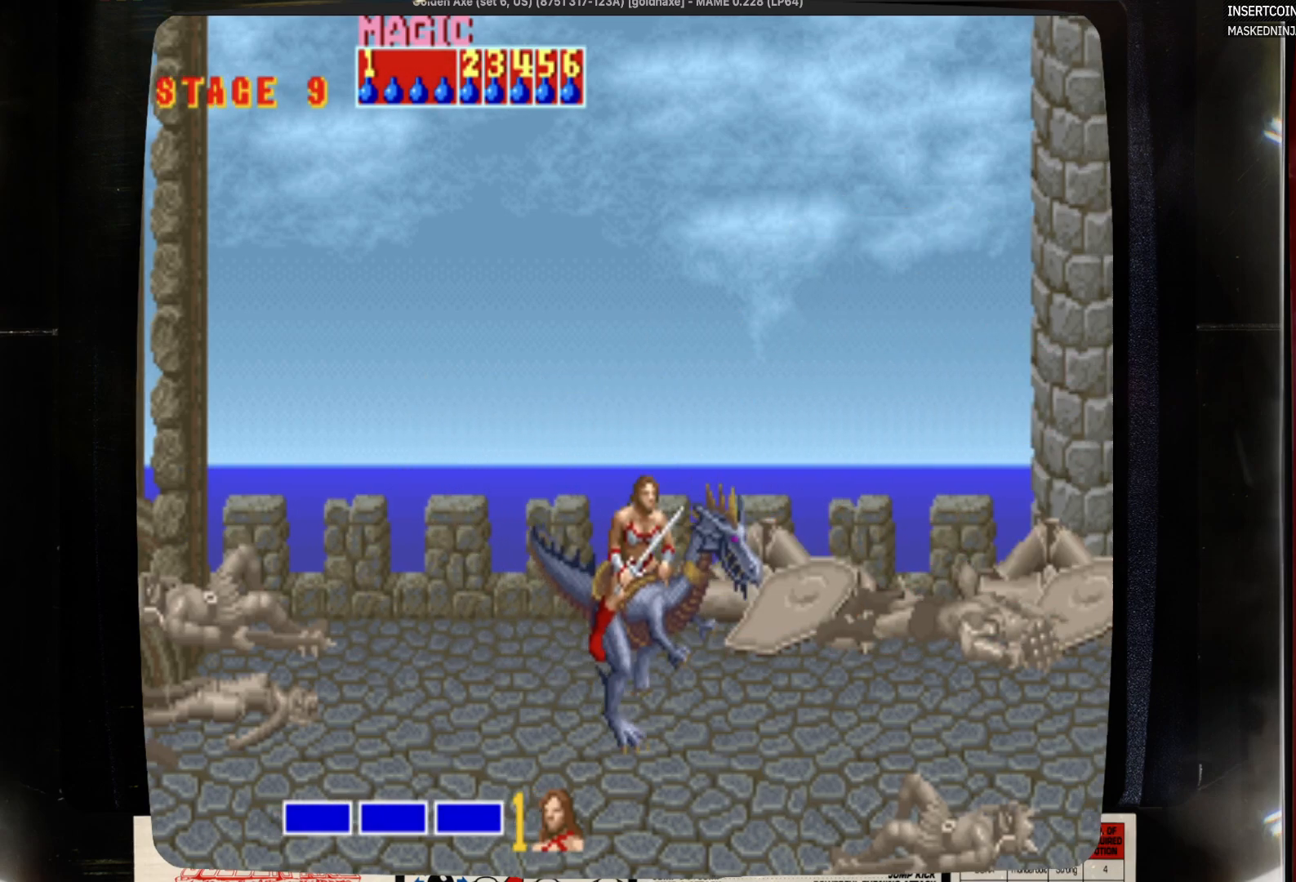
{"buttons": ["DPAD_RIGHT"], "events": [[300, "DPAD_DOWN", "up"], [300, "DPAD_RIGHT", "up"], [400, "DPAD_RIGHT", "down"]]}
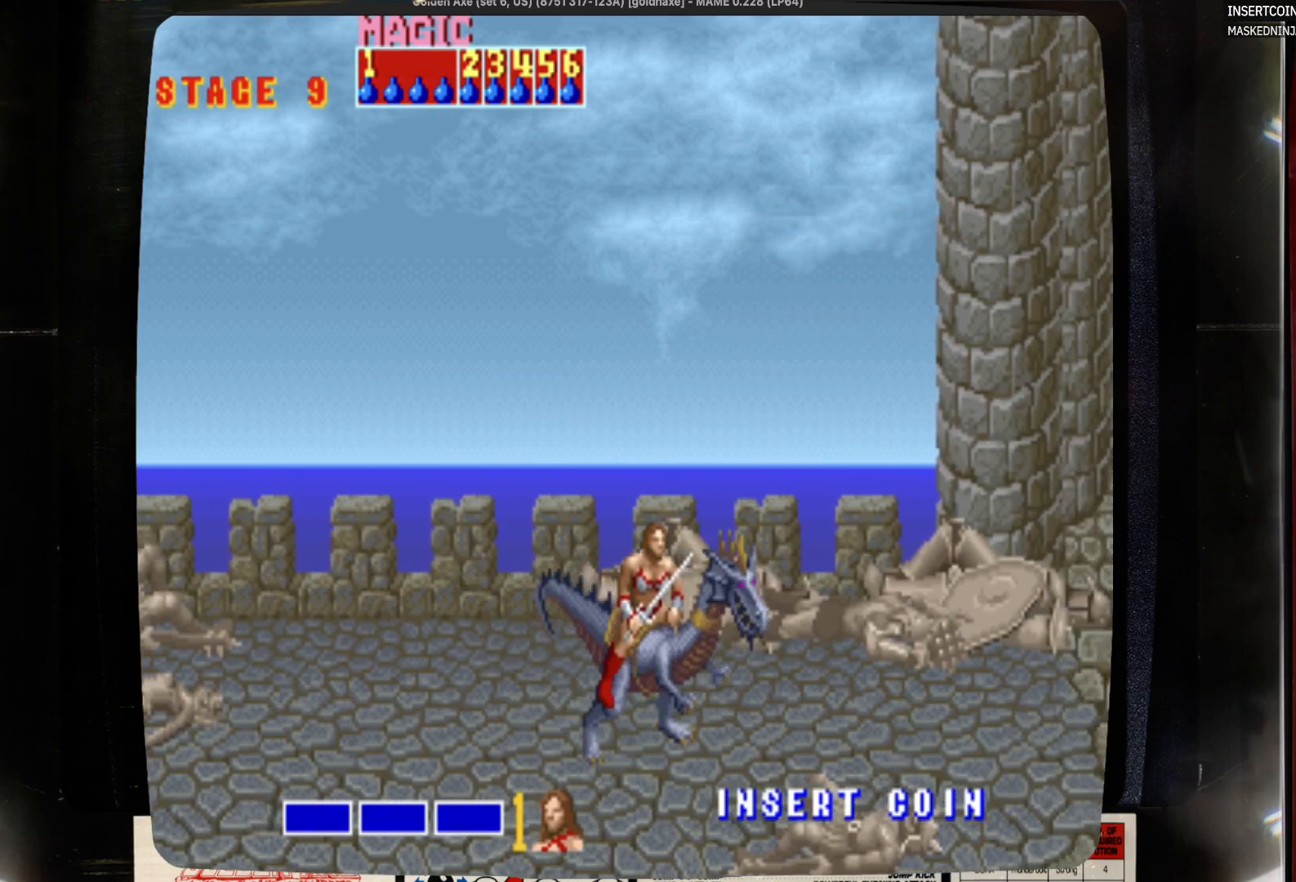
{"buttons": ["DPAD_LEFT"], "events": [[17, "DPAD_RIGHT", "up"], [133, "DPAD_RIGHT", "down"], [350, "DPAD_LEFT", "down"], [350, "DPAD_RIGHT", "up"]]}
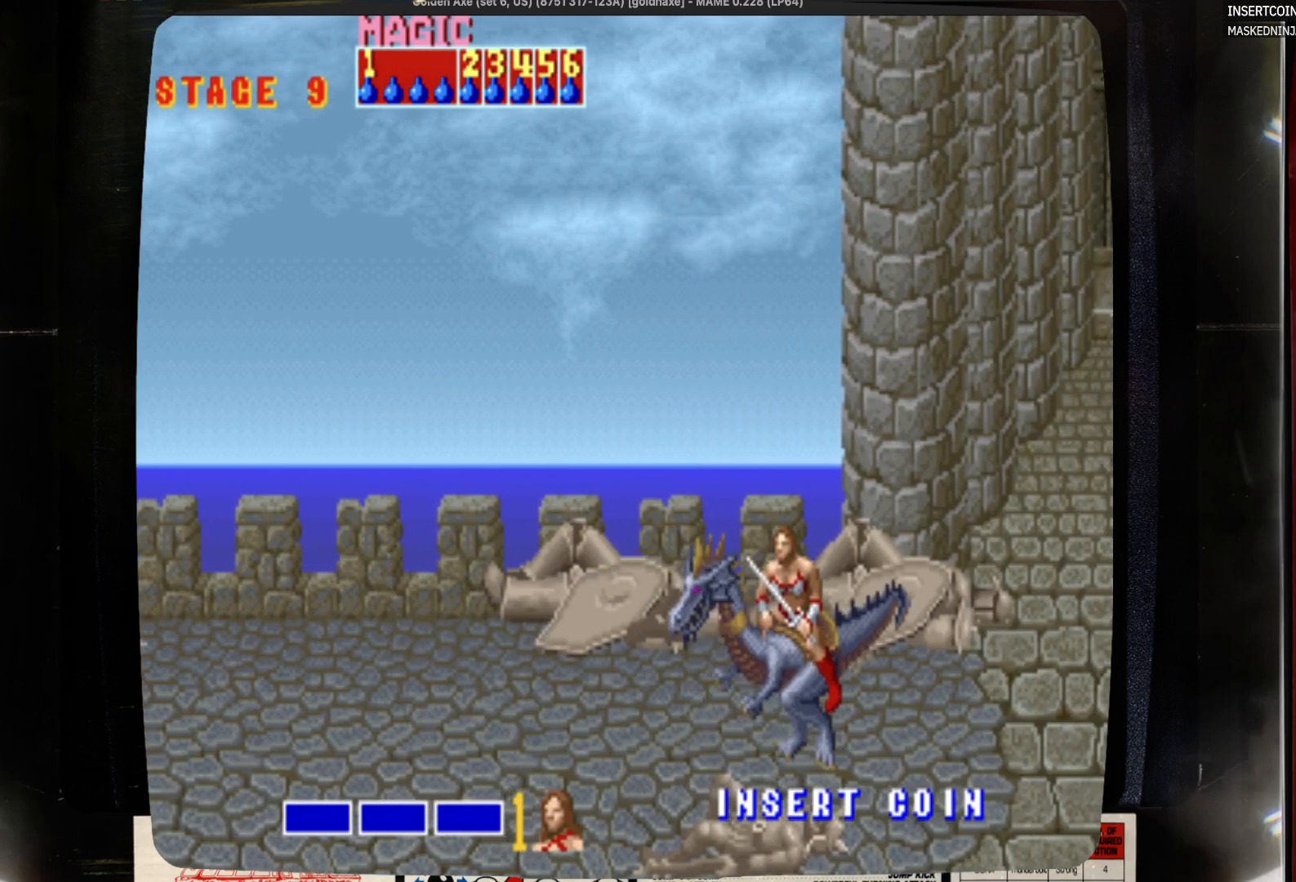
{"buttons": [], "events": [[83, "DPAD_LEFT", "up"]]}
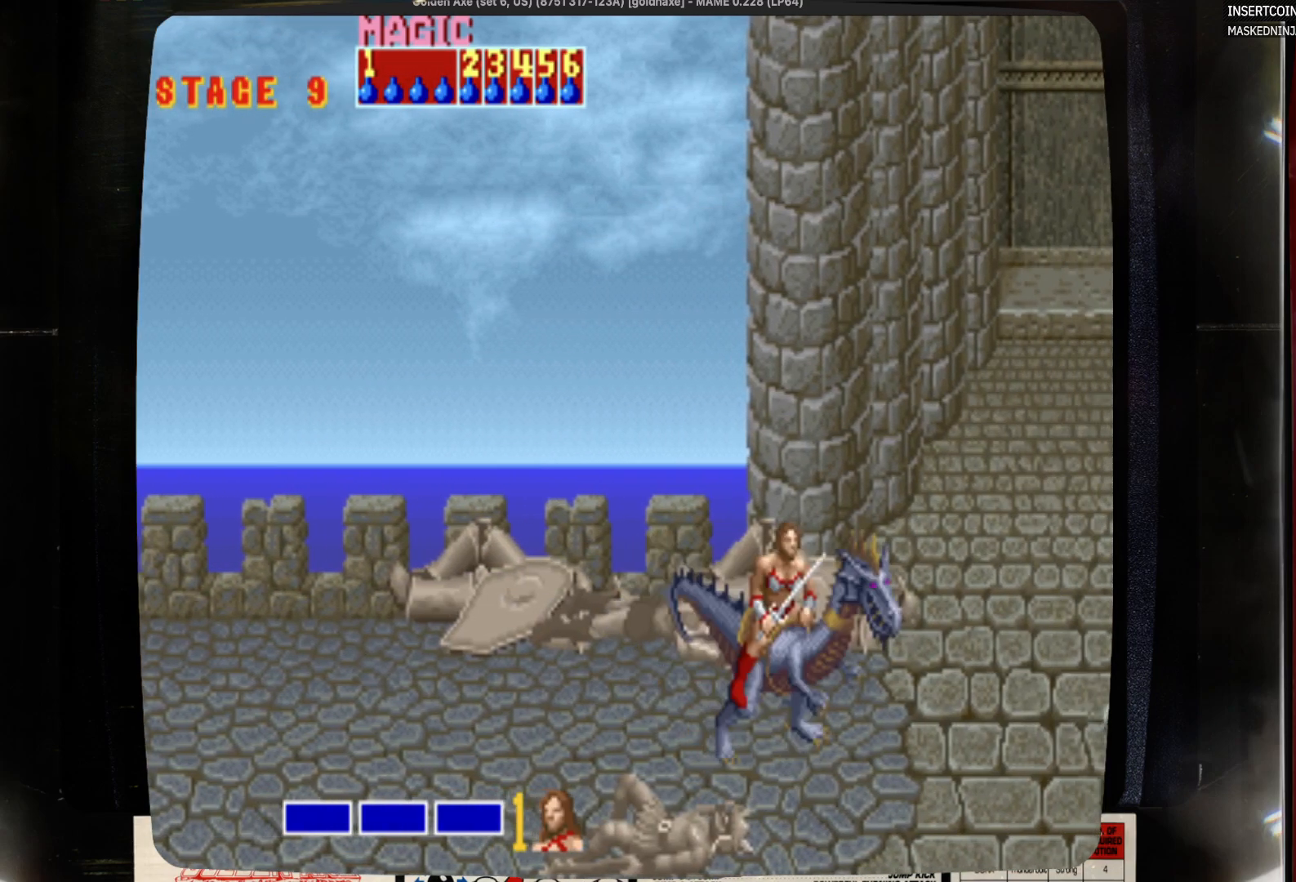
{"buttons": ["DPAD_RIGHT"], "events": [[17, "DPAD_RIGHT", "down"]]}
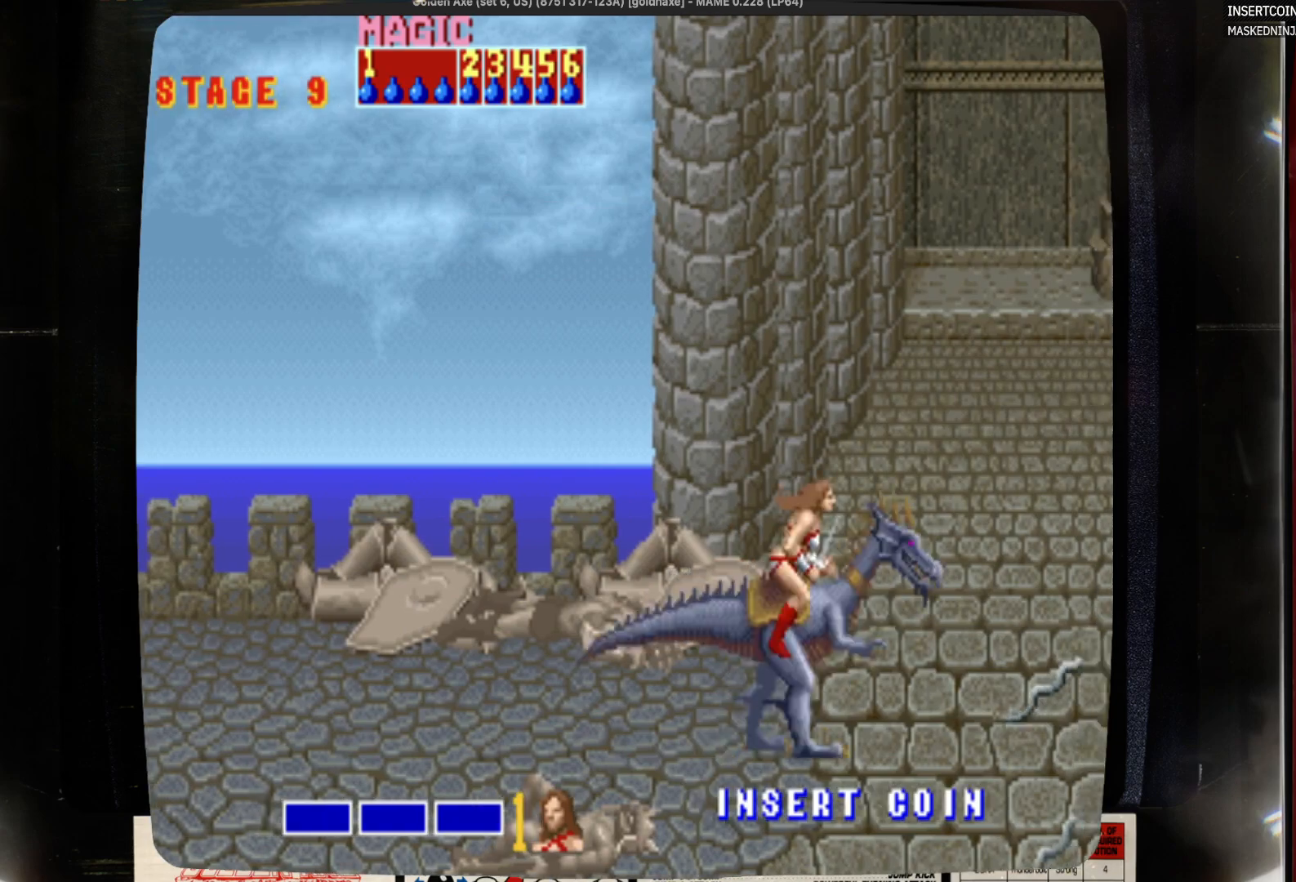
{"buttons": ["DPAD_RIGHT"], "events": [[50, "SQUARE", "down"], [150, "DPAD_RIGHT", "up"], [267, "SQUARE", "up"], [483, "DPAD_RIGHT", "down"]]}
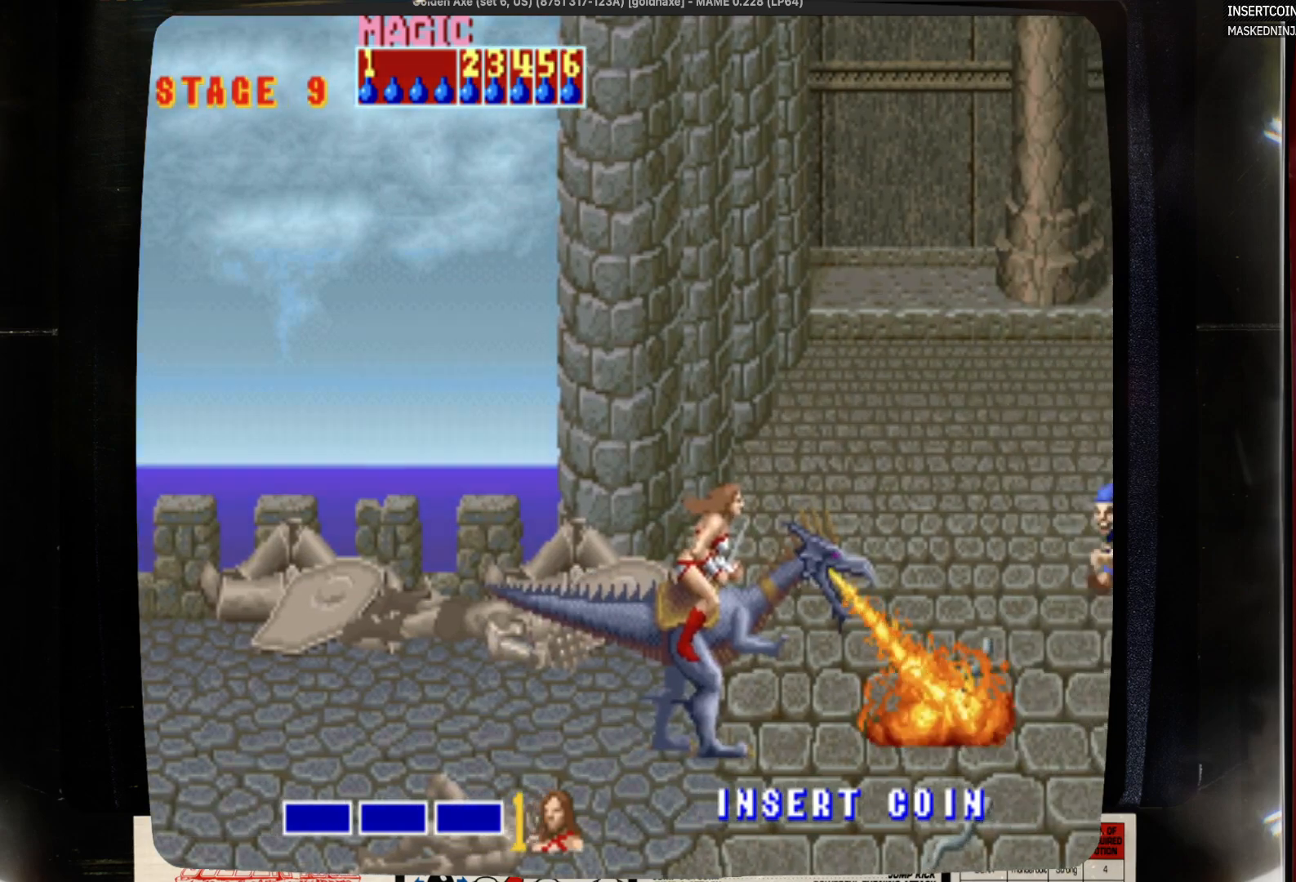
{"buttons": ["DPAD_RIGHT"], "events": []}